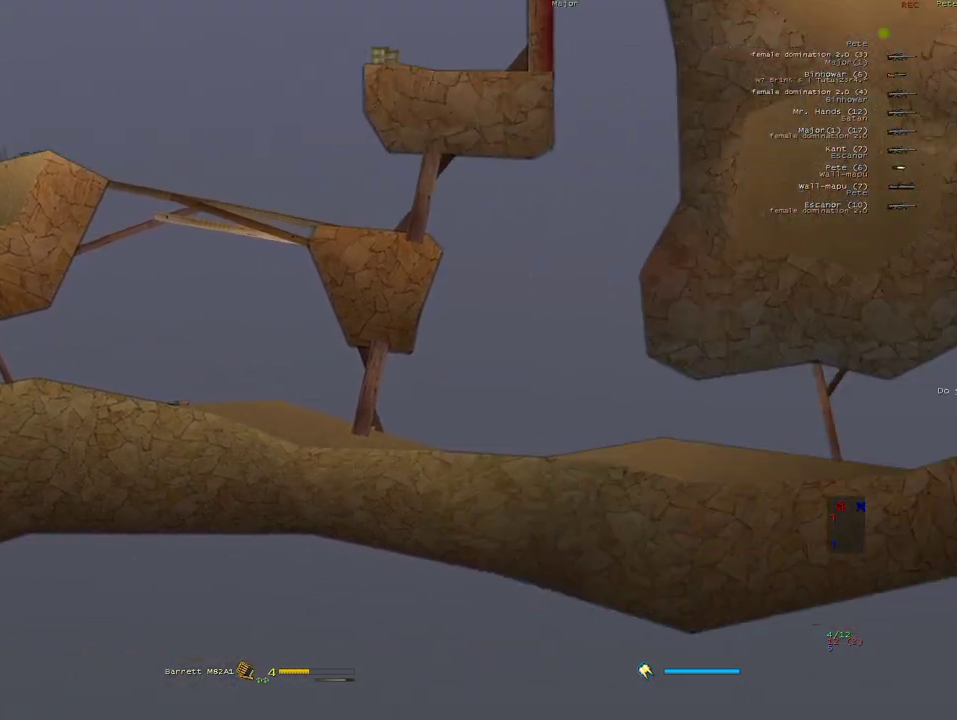
Gameplay with keyboard and mouse; each line is a JSON object with the keys and mouse buttons held at the frame after it. "events" lists presses ("down") and releases ("up") of "1", "2", "3", "4", "5", "a", "alt", "b", "c", "ctrl", "d", "e", "f", "g", "q", "r", "s", "shift", "space", "t", "tab", "v", "w", "x", "z", "mouse_left", "mouse_wheel" and "mouse_right" between this image and that frame as [ms after this image, input, new state], when the widget could be followed in between. "mouse_left", "mouse_wheel", "mouse_right" = the "left", "wheel", "right" buttons of the "mouse" list. No other keys are recorded. "wheel" means that the mouse wheel is clicked or scrolled. Mouse movement is not recorded.
{"keys": ["s"], "mouse": [], "events": []}
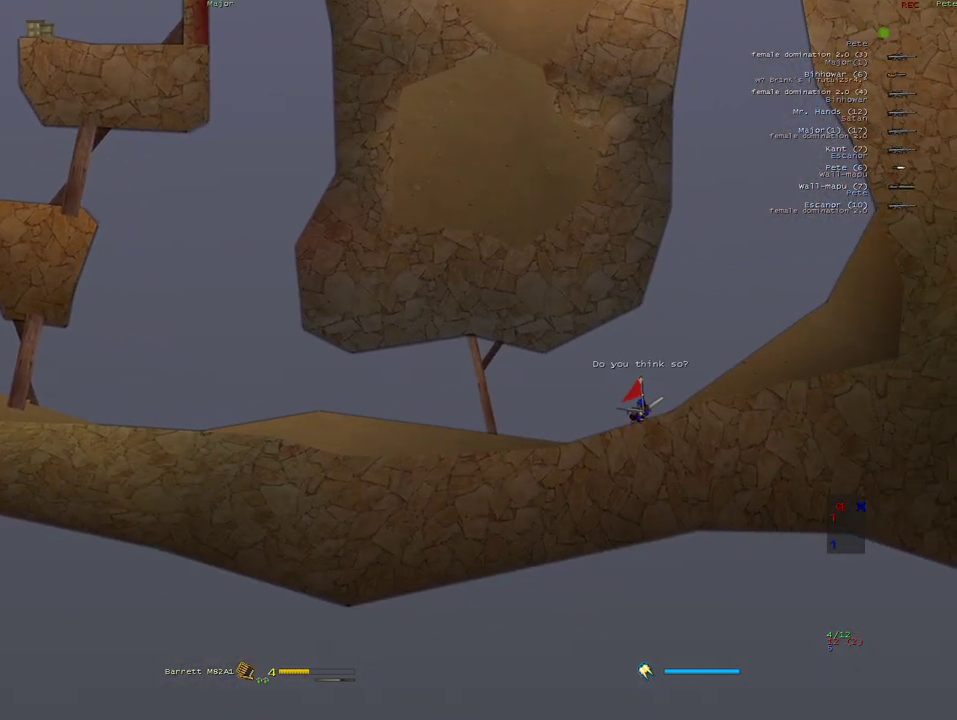
{"keys": ["s"], "mouse": [], "events": []}
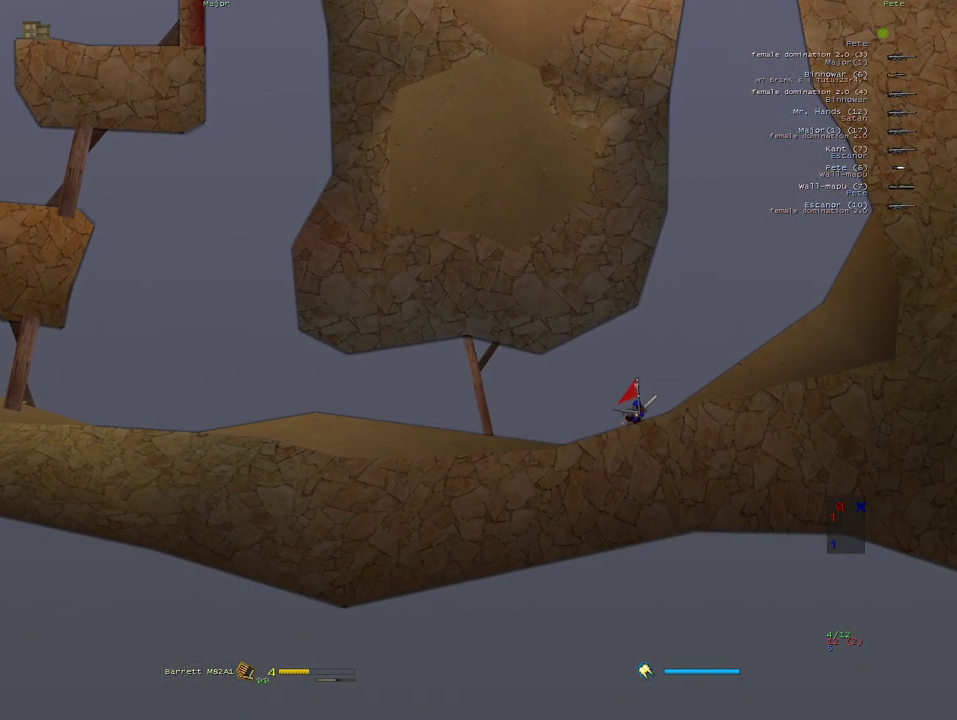
{"keys": ["d", "w"], "mouse": [], "events": [[50, "d", "down"], [117, "s", "up"], [217, "w", "down"], [383, "w", "up"], [433, "w", "down"]]}
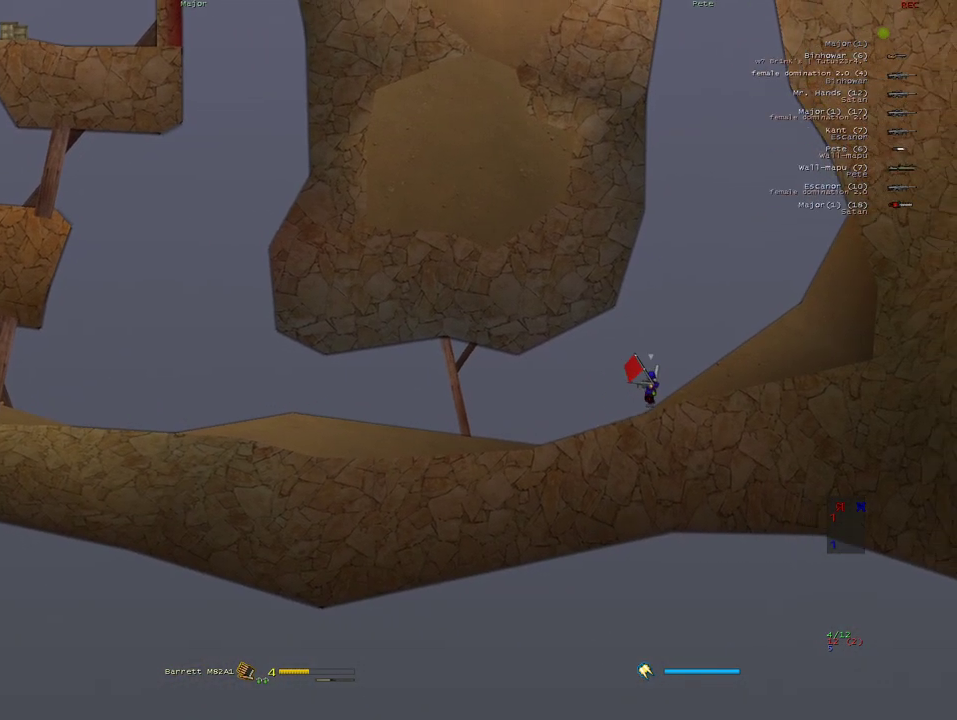
{"keys": ["a", "s"], "mouse": [], "events": [[67, "w", "up"], [100, "d", "up"], [167, "s", "down"], [450, "a", "down"]]}
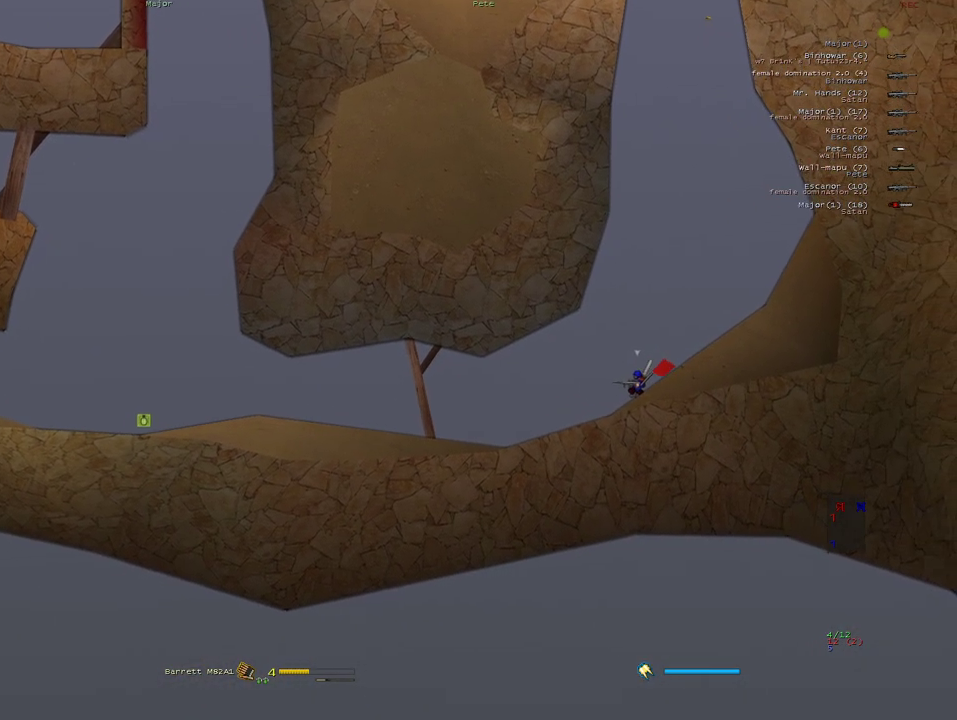
{"keys": ["s"], "mouse": [], "events": [[383, "mouse_left", "down"], [400, "a", "up"], [467, "mouse_left", "up"]]}
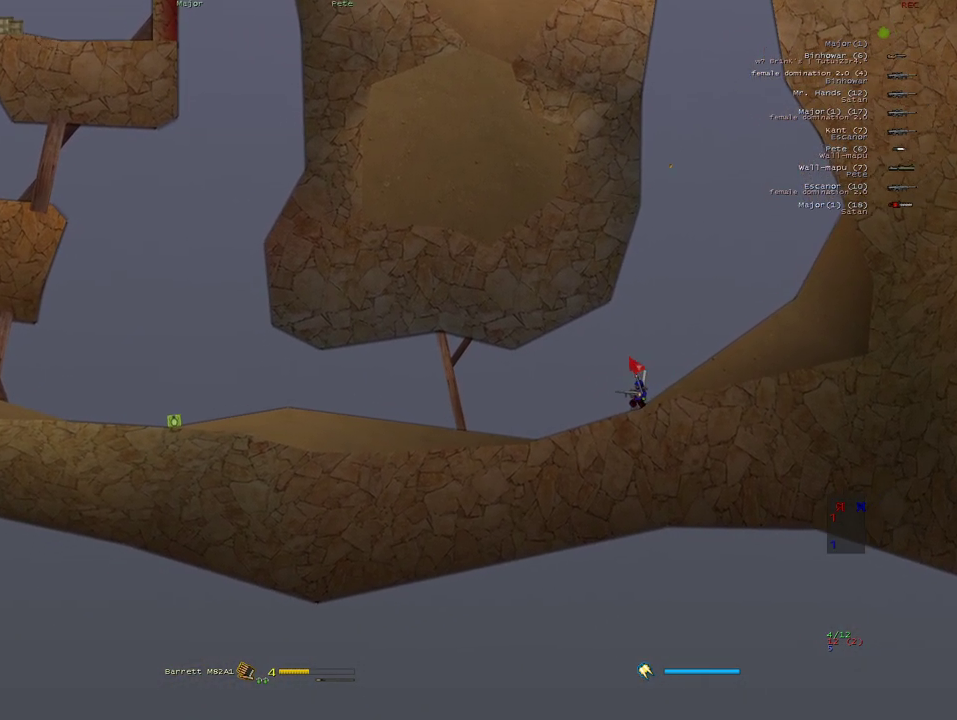
{"keys": ["s"], "mouse": [], "events": []}
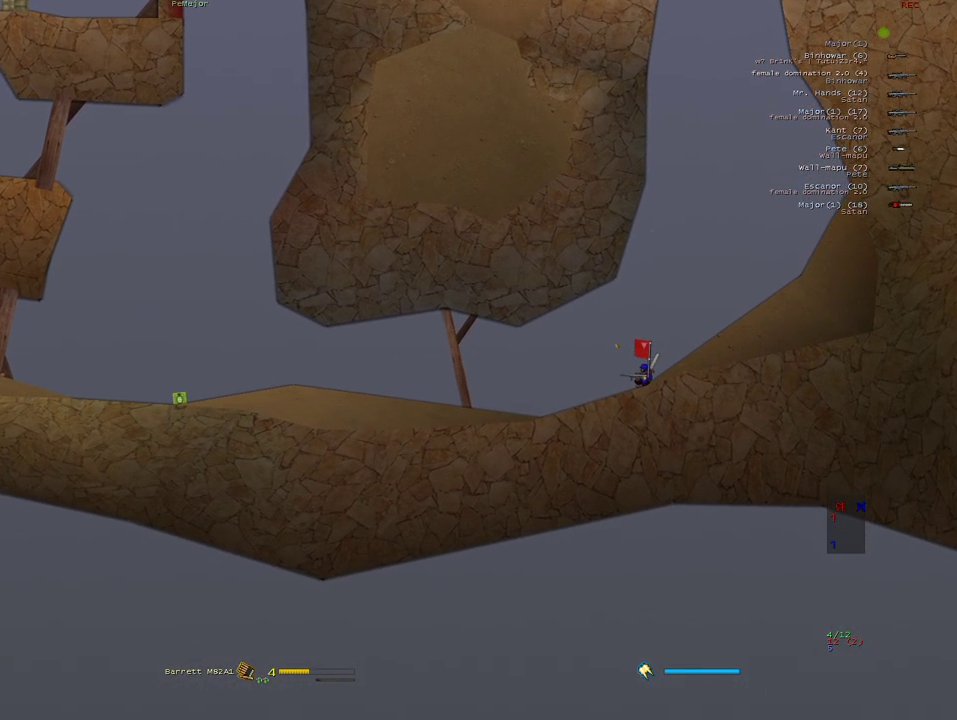
{"keys": ["s"], "mouse": [], "events": []}
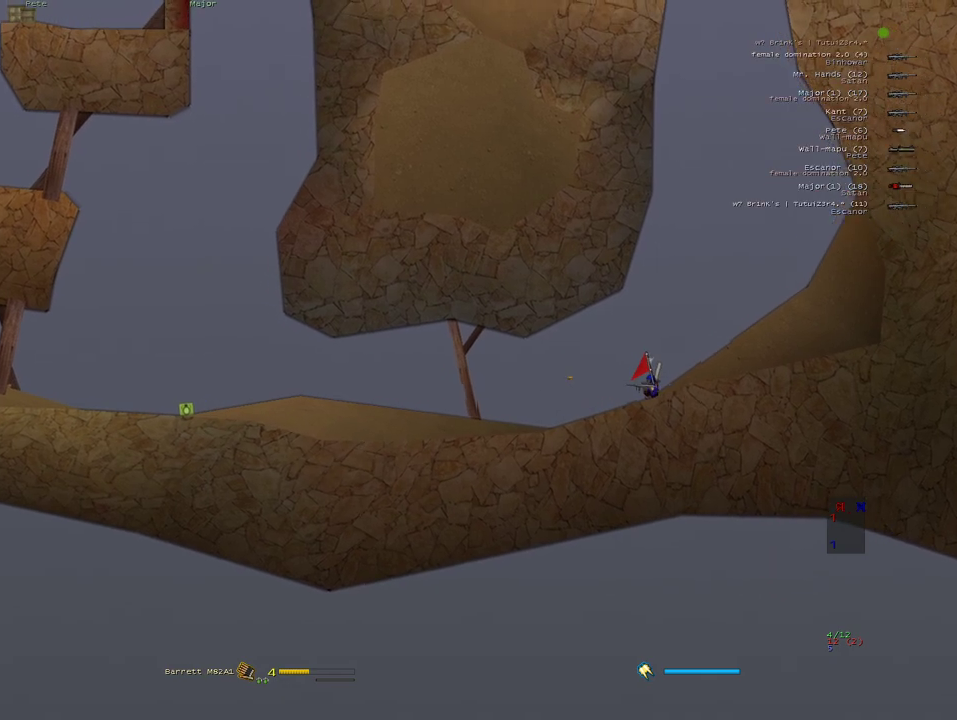
{"keys": ["s"], "mouse": [], "events": []}
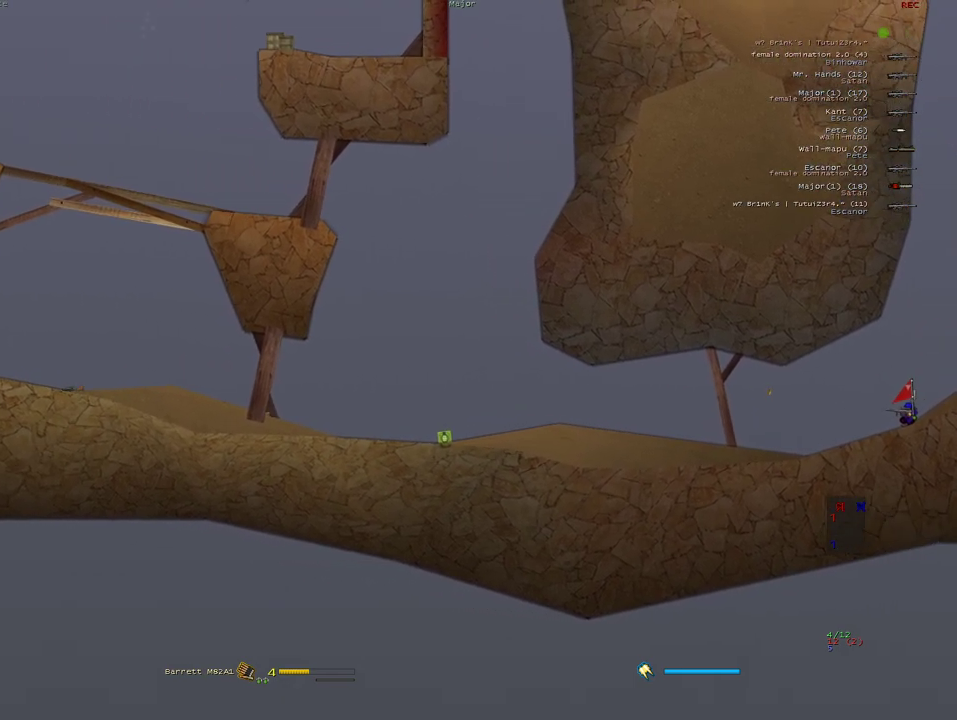
{"keys": ["s"], "mouse": ["left"], "events": [[200, "mouse_left", "down"]]}
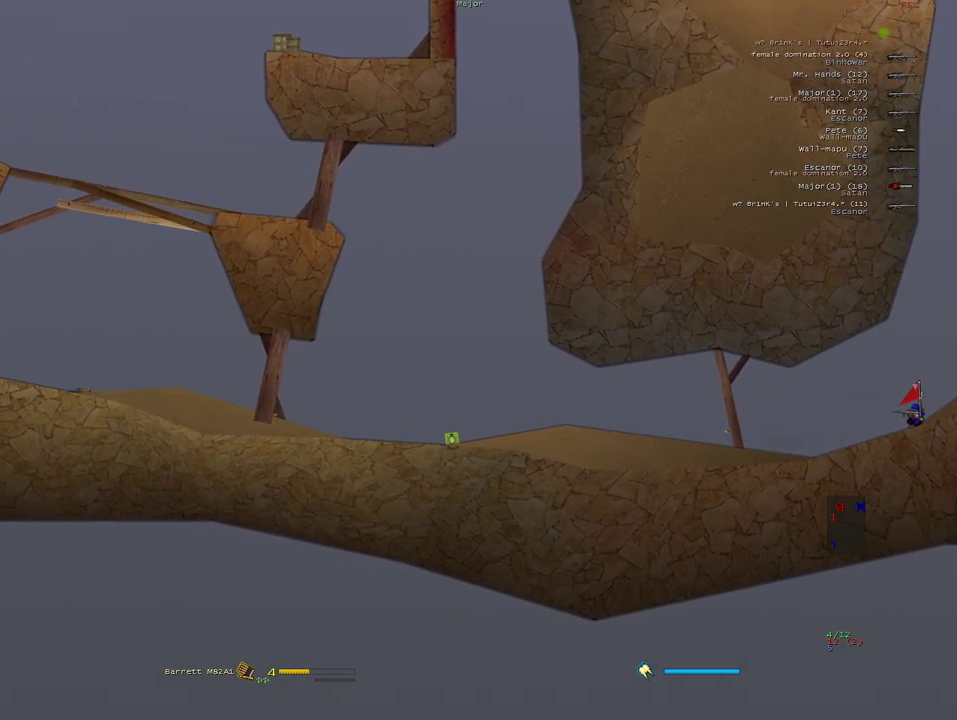
{"keys": ["s"], "mouse": [], "events": [[183, "mouse_left", "up"]]}
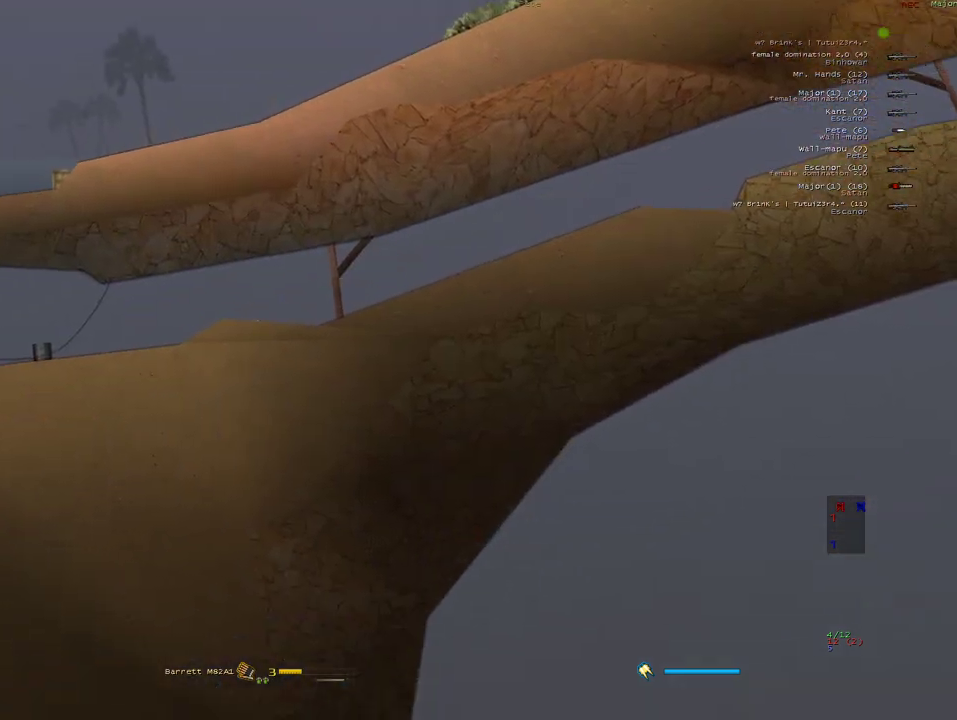
{"keys": ["s"], "mouse": [], "events": [[350, "shift", "down"], [450, "shift", "up"]]}
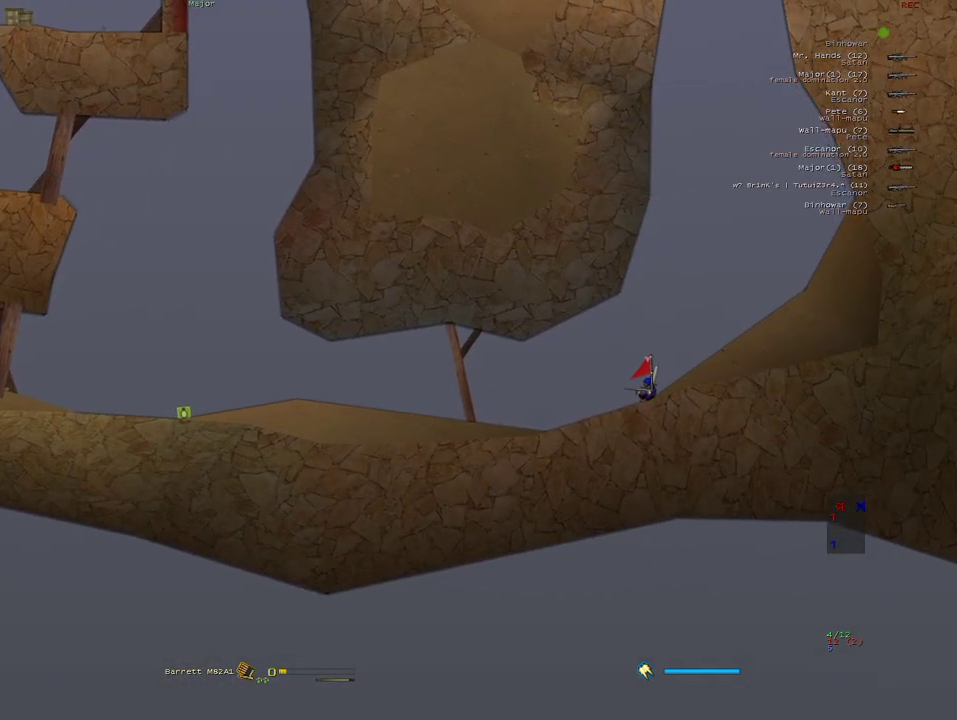
{"keys": ["s"], "mouse": [], "events": []}
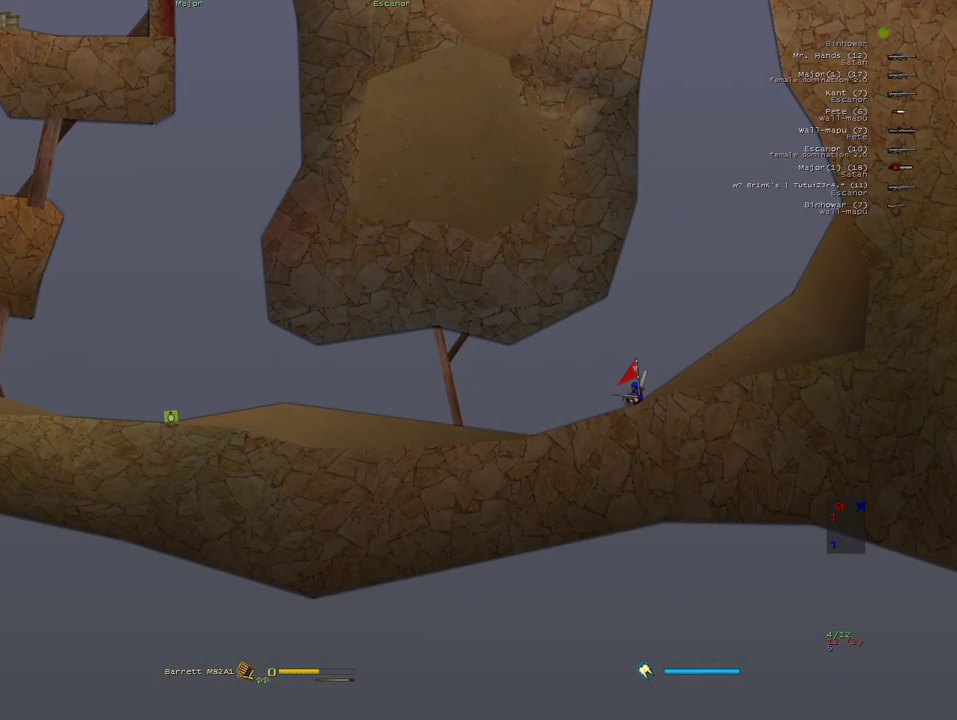
{"keys": ["s"], "mouse": [], "events": []}
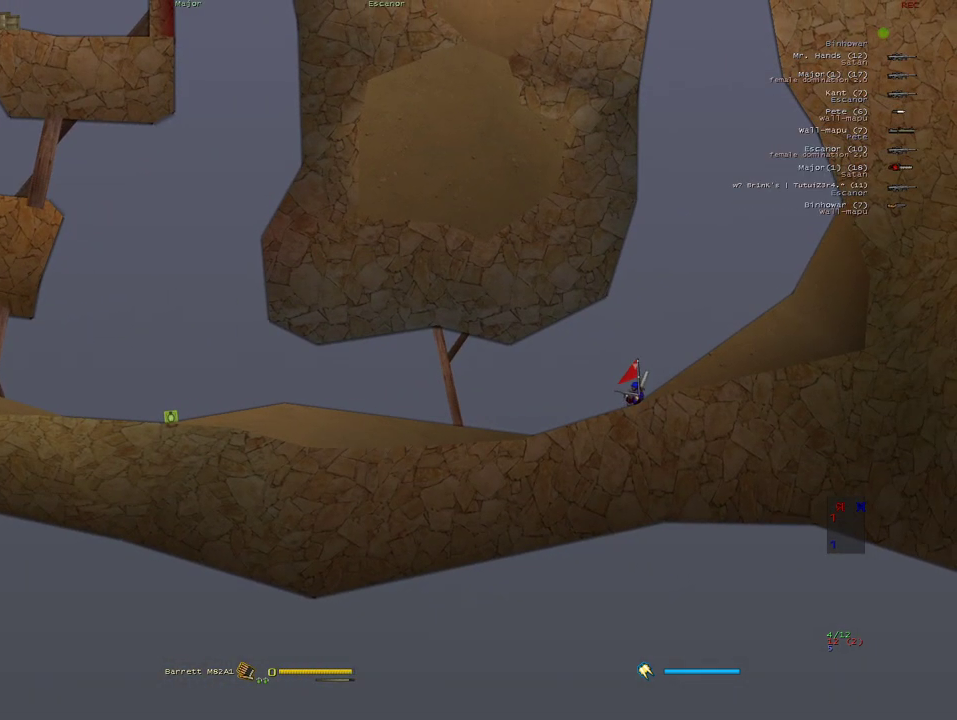
{"keys": ["s"], "mouse": [], "events": []}
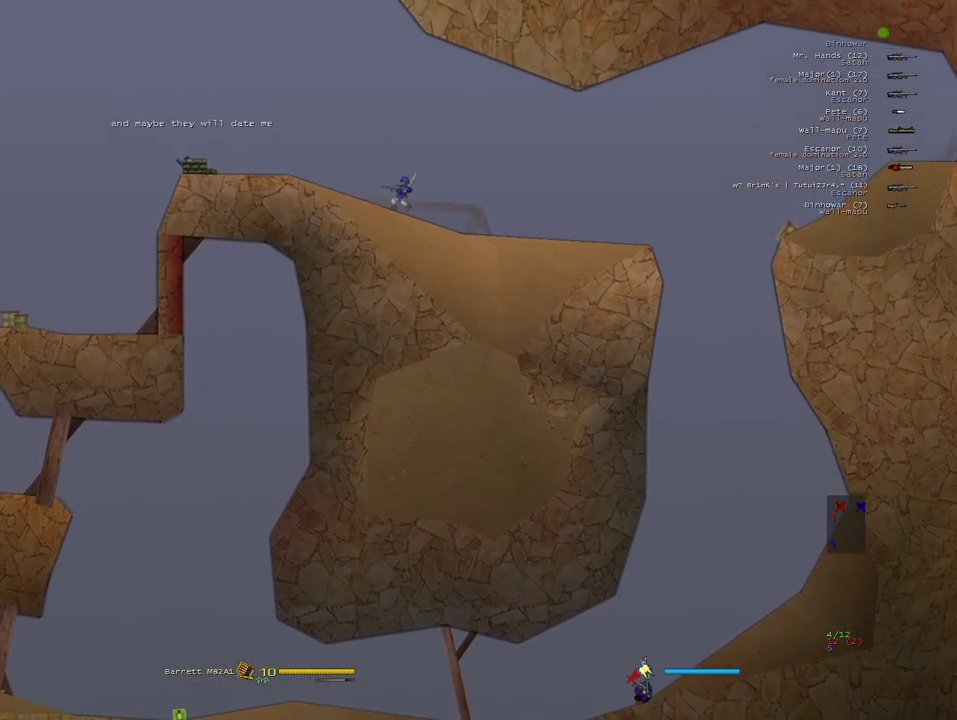
{"keys": ["s"], "mouse": [], "events": []}
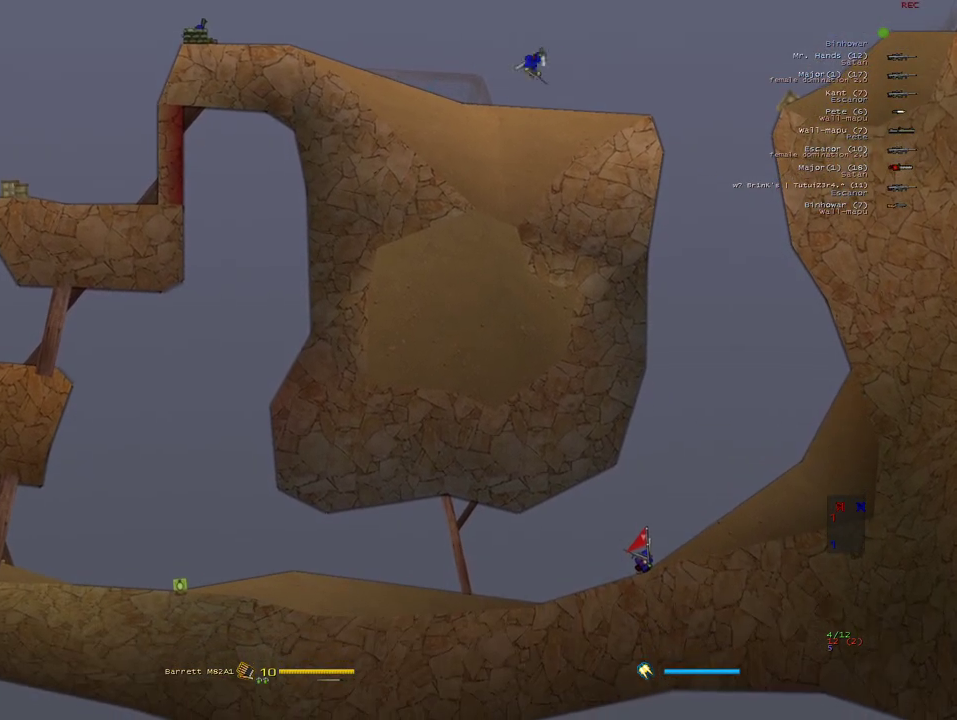
{"keys": ["s"], "mouse": [], "events": [[317, "alt", "down"], [450, "alt", "up"]]}
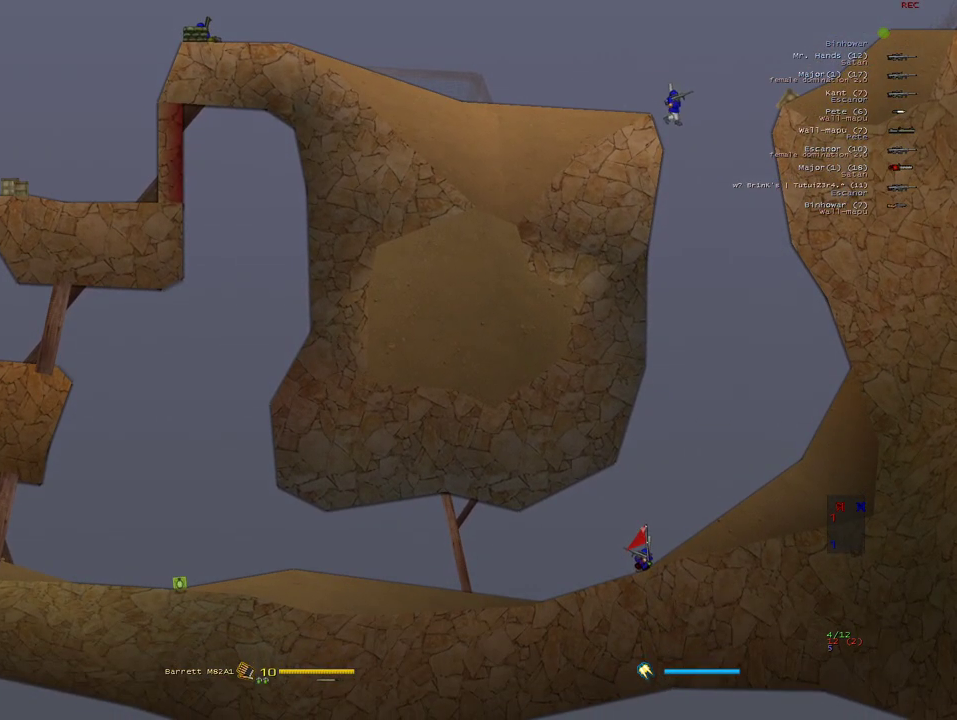
{"keys": ["s"], "mouse": [], "events": []}
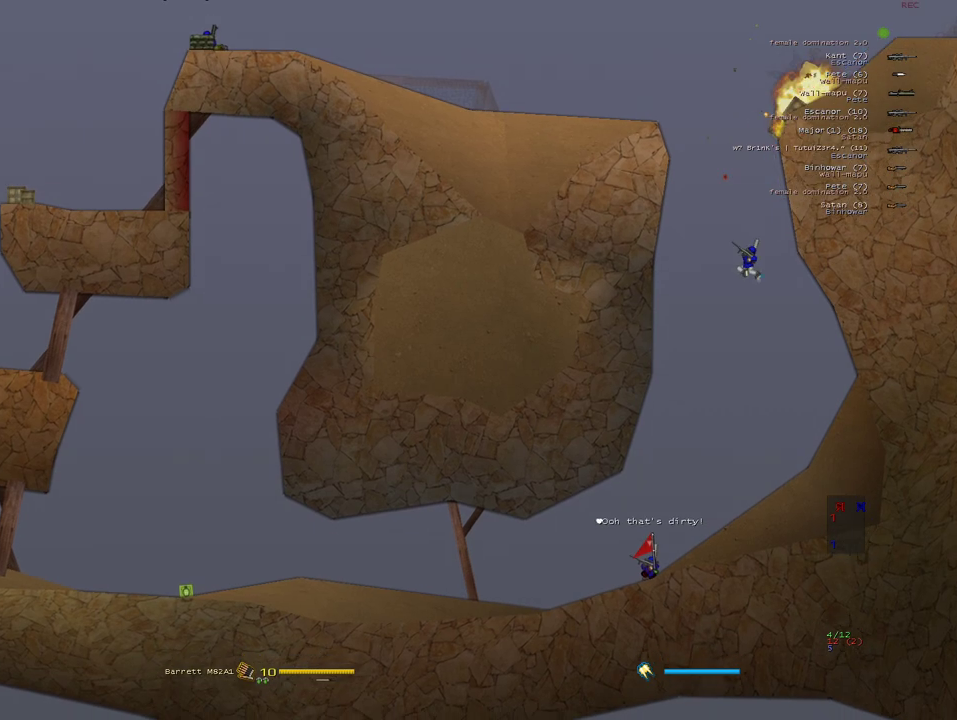
{"keys": ["s"], "mouse": [], "events": []}
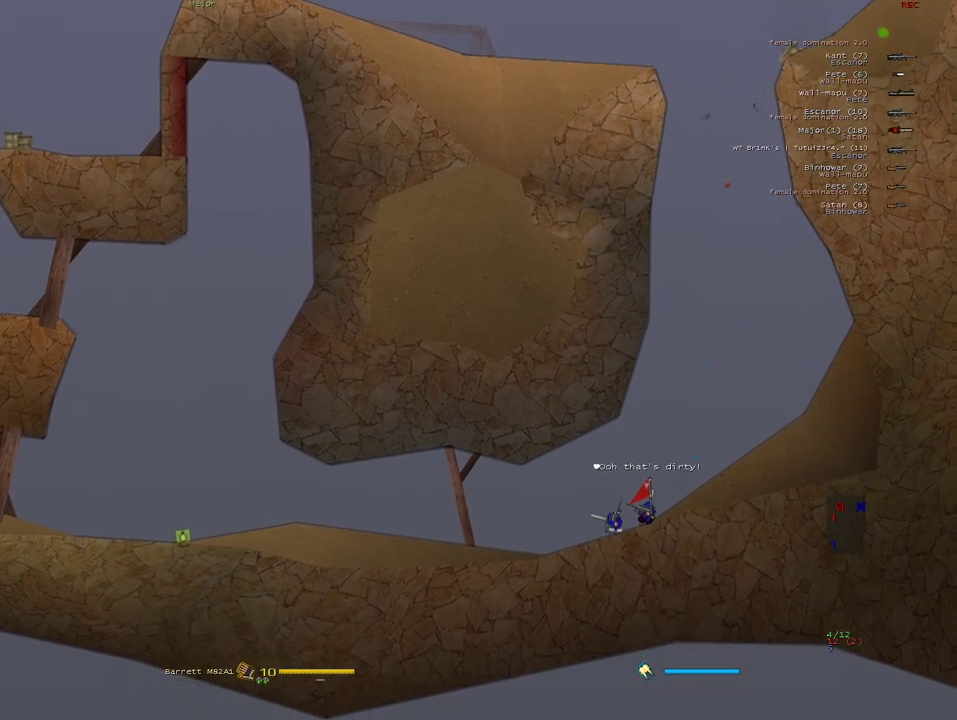
{"keys": ["s"], "mouse": [], "events": []}
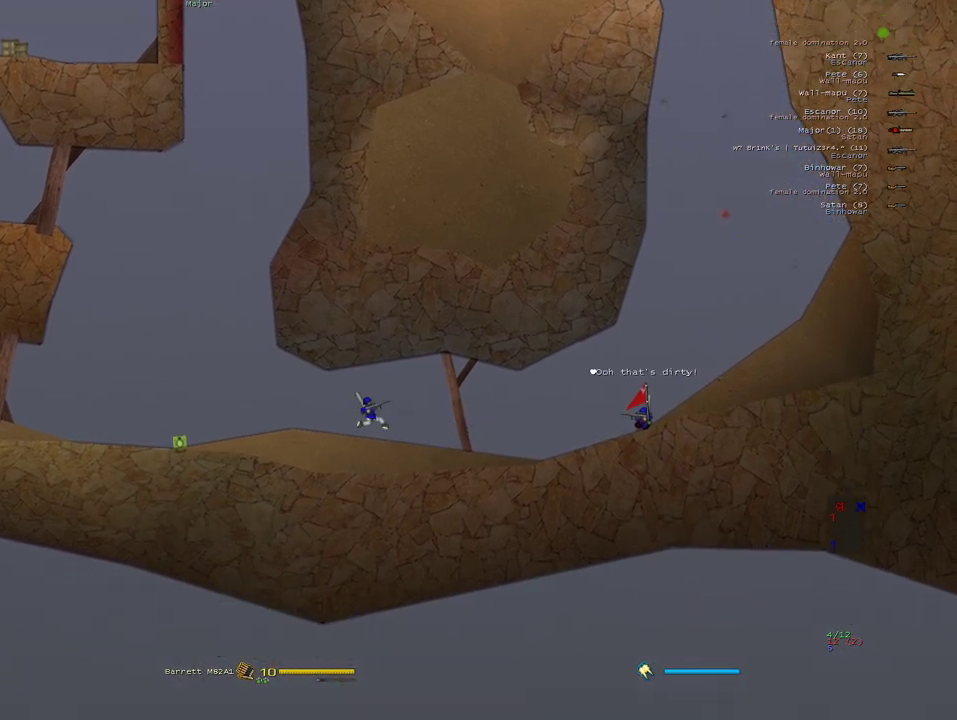
{"keys": ["s"], "mouse": ["left"], "events": [[450, "mouse_left", "down"]]}
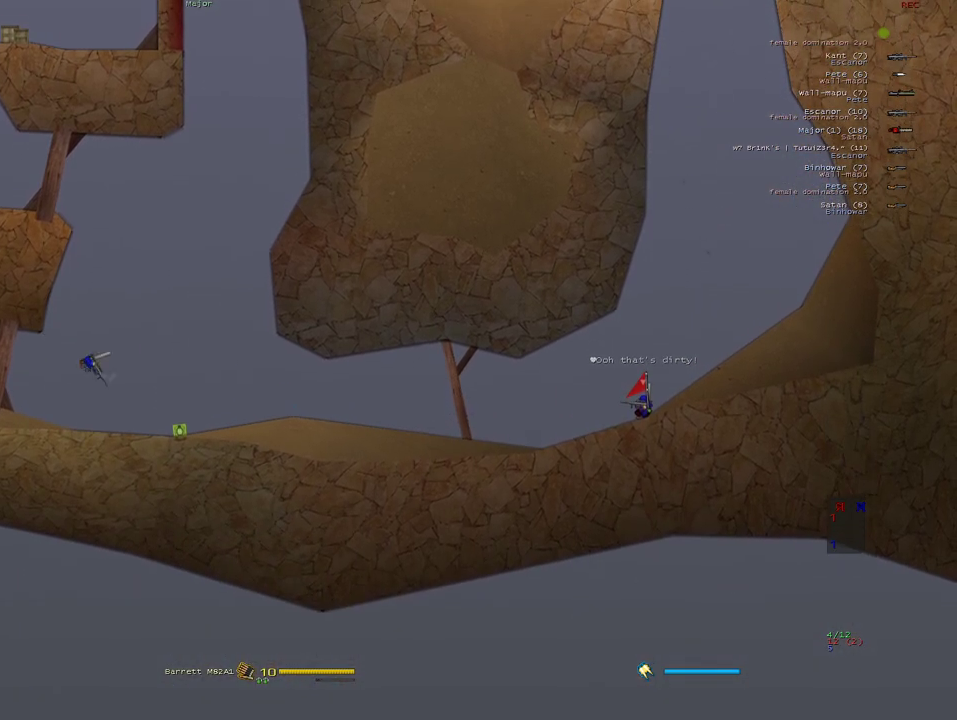
{"keys": ["s"], "mouse": ["left"], "events": []}
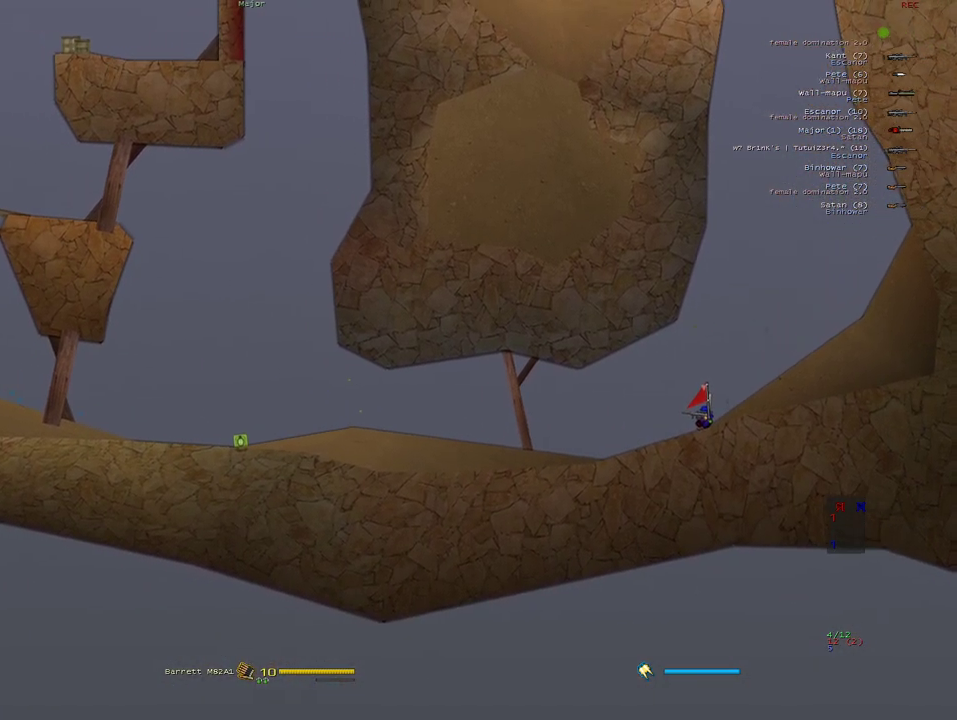
{"keys": ["s"], "mouse": [], "events": [[300, "mouse_left", "up"]]}
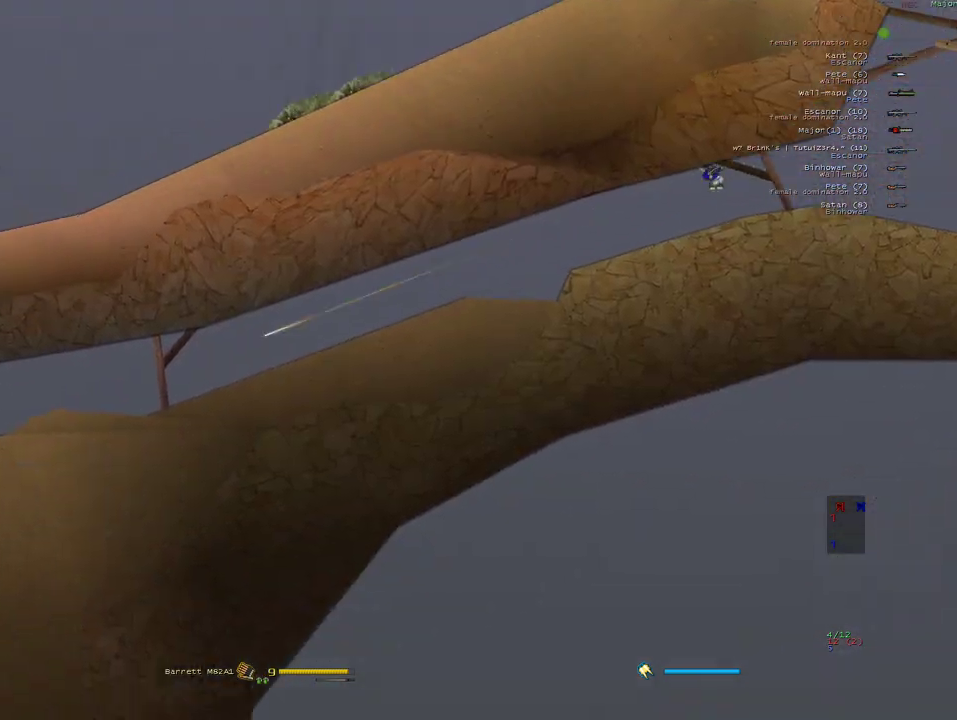
{"keys": ["s"], "mouse": [], "events": []}
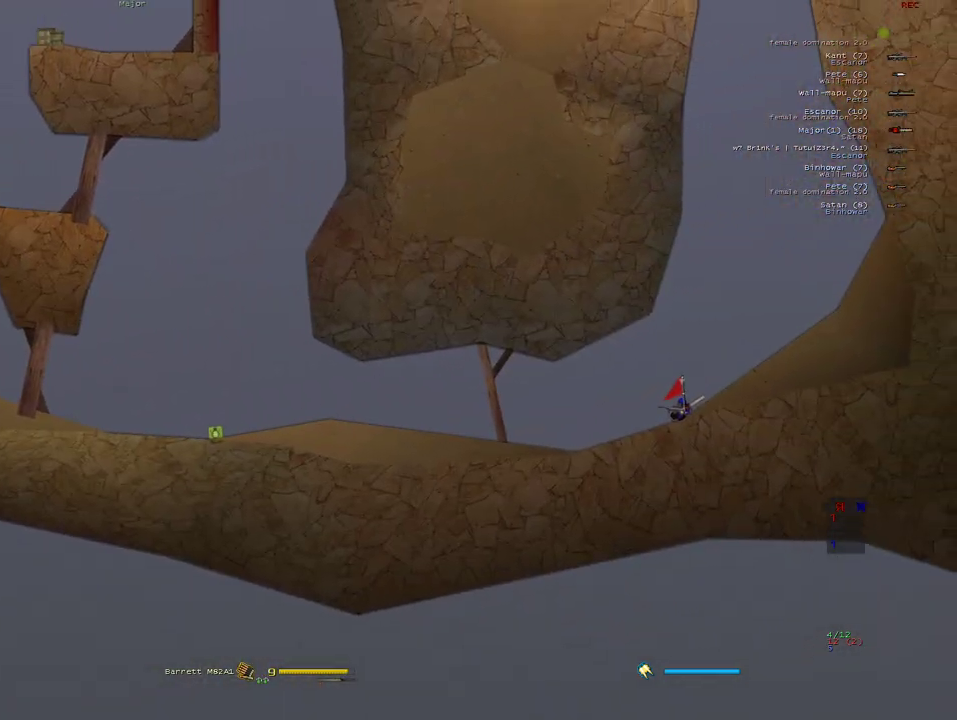
{"keys": ["s"], "mouse": [], "events": []}
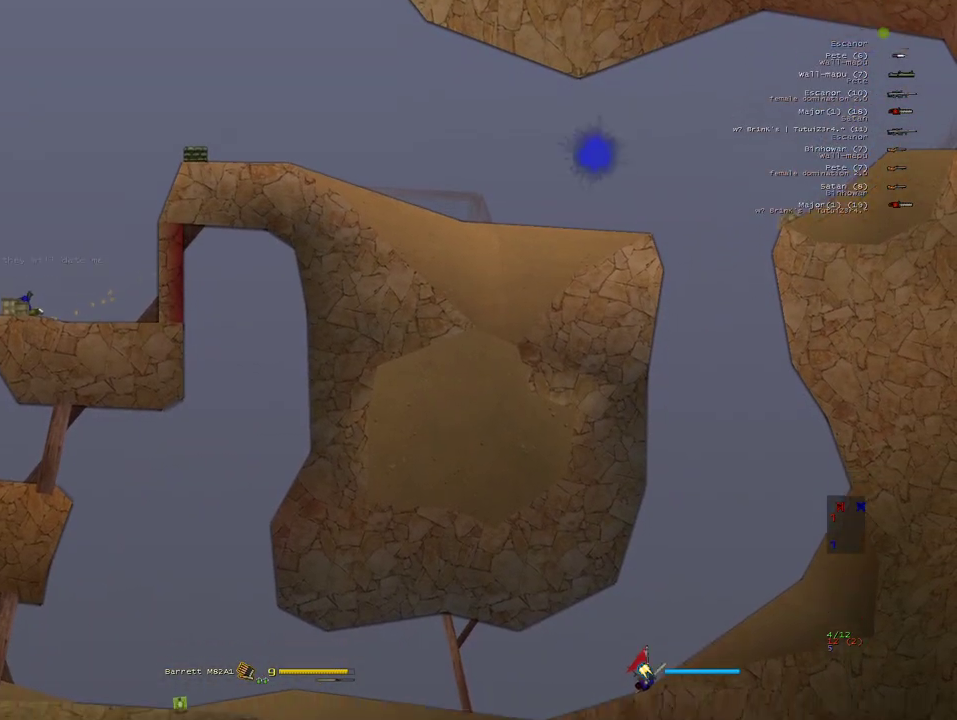
{"keys": ["s"], "mouse": [], "events": []}
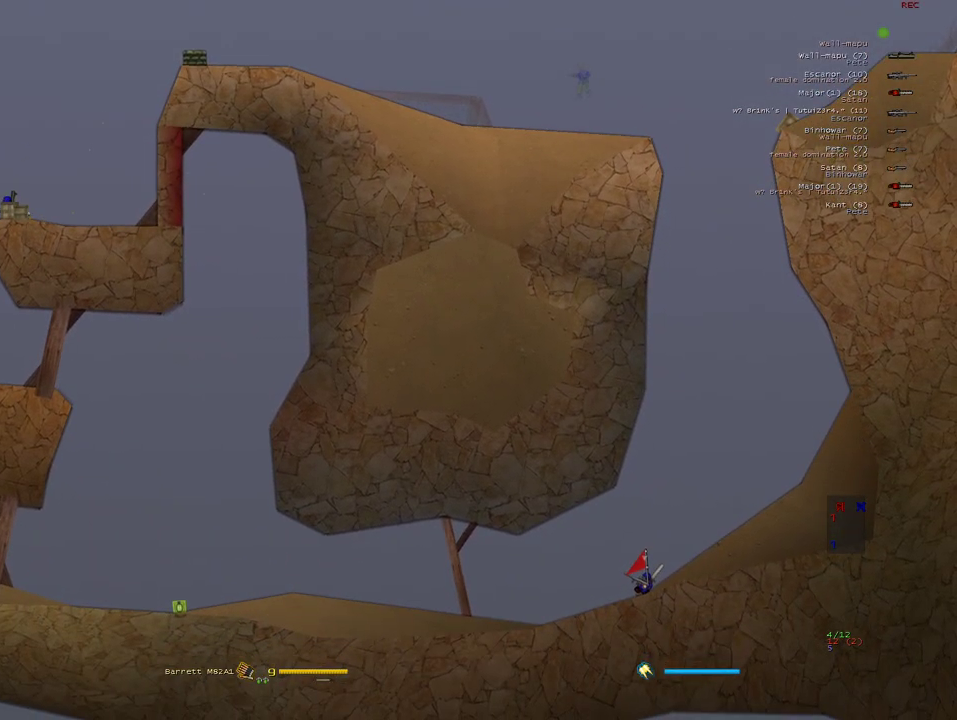
{"keys": ["s"], "mouse": [], "events": []}
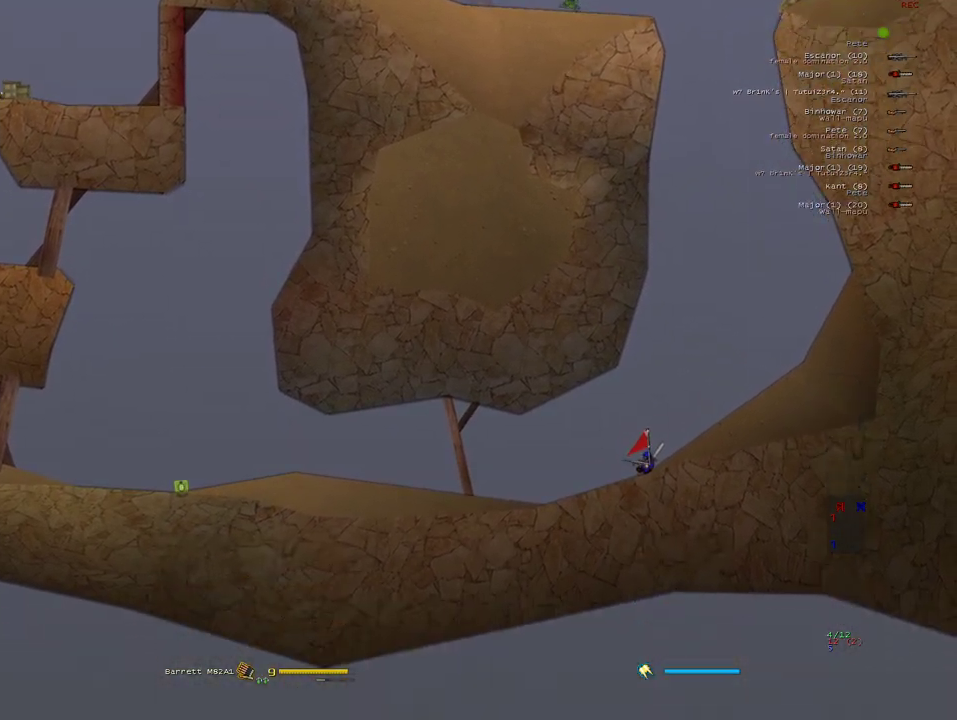
{"keys": ["s"], "mouse": [], "events": []}
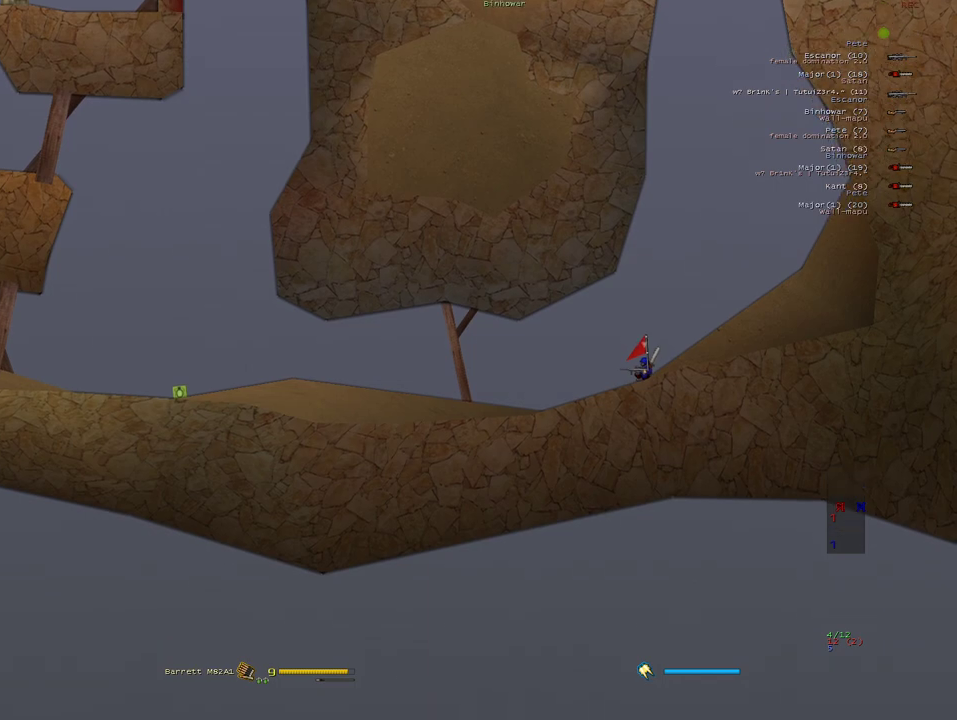
{"keys": ["s"], "mouse": [], "events": []}
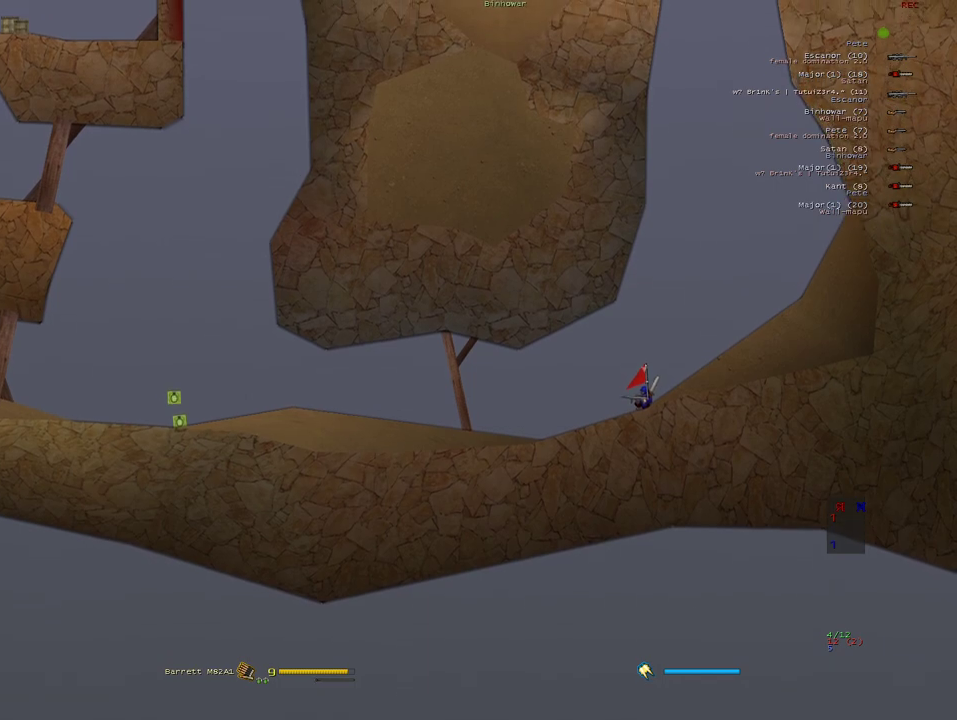
{"keys": ["s"], "mouse": [], "events": []}